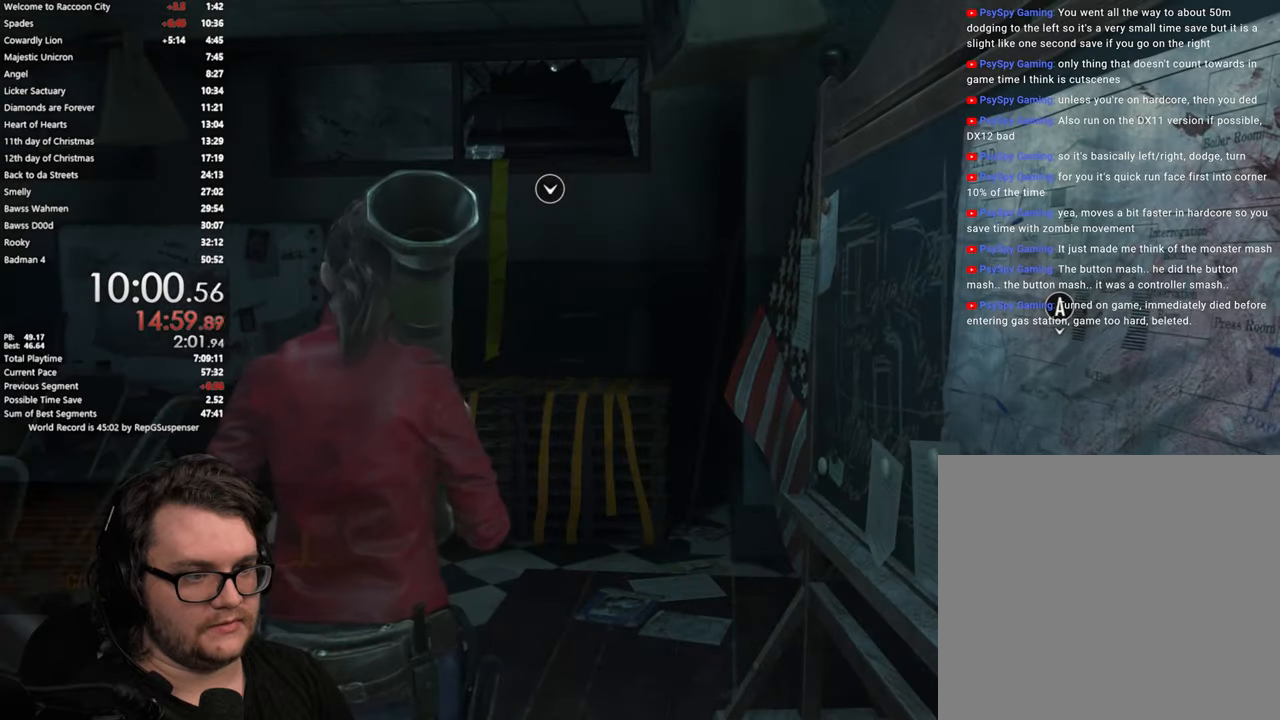
Gameplay with a controller (PlayStation layout); each line is a JSON object with the inputs held at the frame after it. "button_events" lists button changes between this image and that frame as [ms after this image, input, new state], when the widget could be followed in between (sticks are given only as held states).
{"buttons": ["L3"], "left_stick": "up-right", "right_stick": "center", "button_events": [[301, "L3", "down"]]}
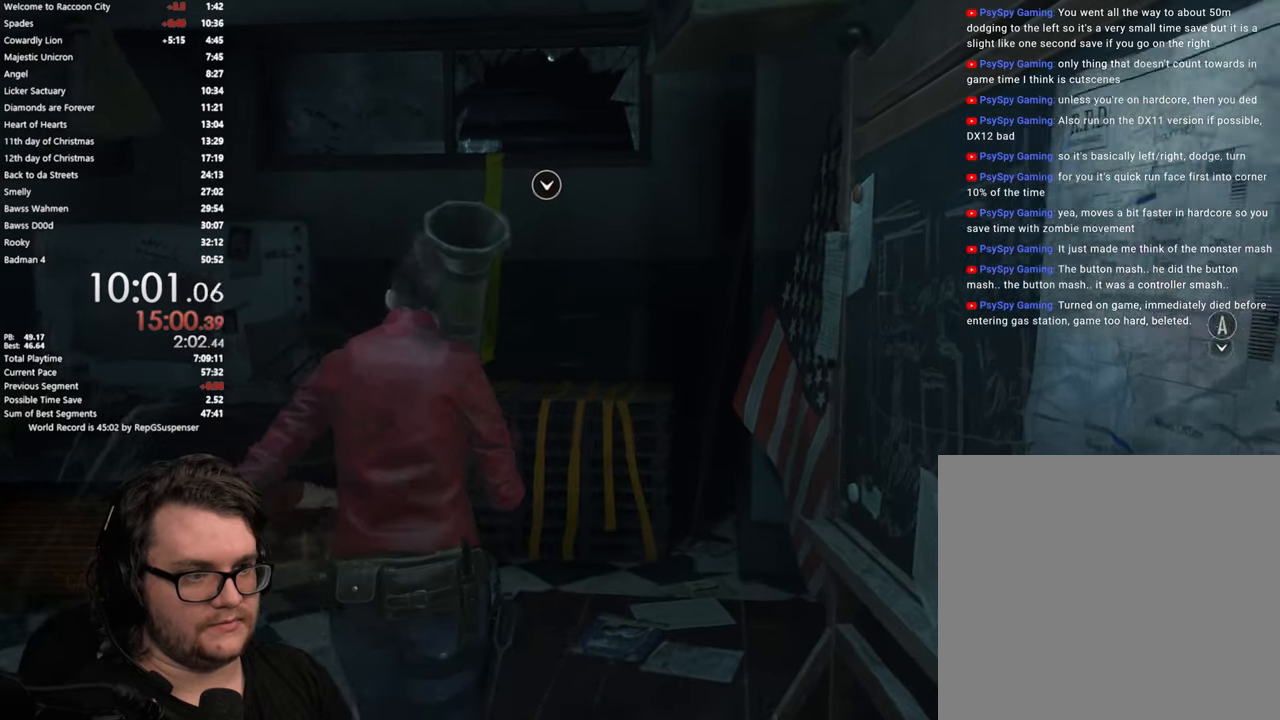
{"buttons": [], "left_stick": "up", "right_stick": "center", "button_events": [[100, "L3", "up"], [167, "L3", "down"], [300, "CROSS", "down"], [417, "CROSS", "up"], [434, "L3", "up"]]}
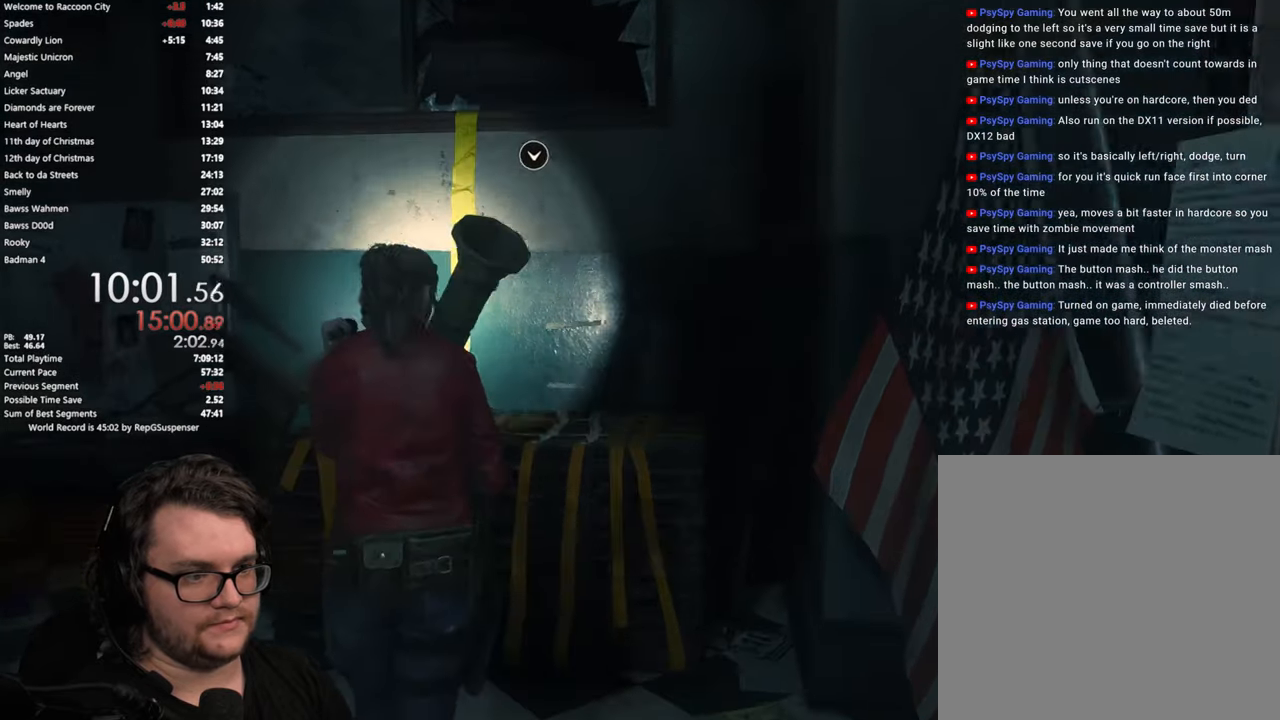
{"buttons": ["CROSS"], "left_stick": "up", "right_stick": "center", "button_events": [[17, "CROSS", "down"], [34, "L3", "down"], [117, "CROSS", "up"], [167, "CROSS", "down"], [251, "CROSS", "up"], [317, "L3", "up"], [334, "CROSS", "down"], [401, "CROSS", "up"], [467, "CROSS", "down"]]}
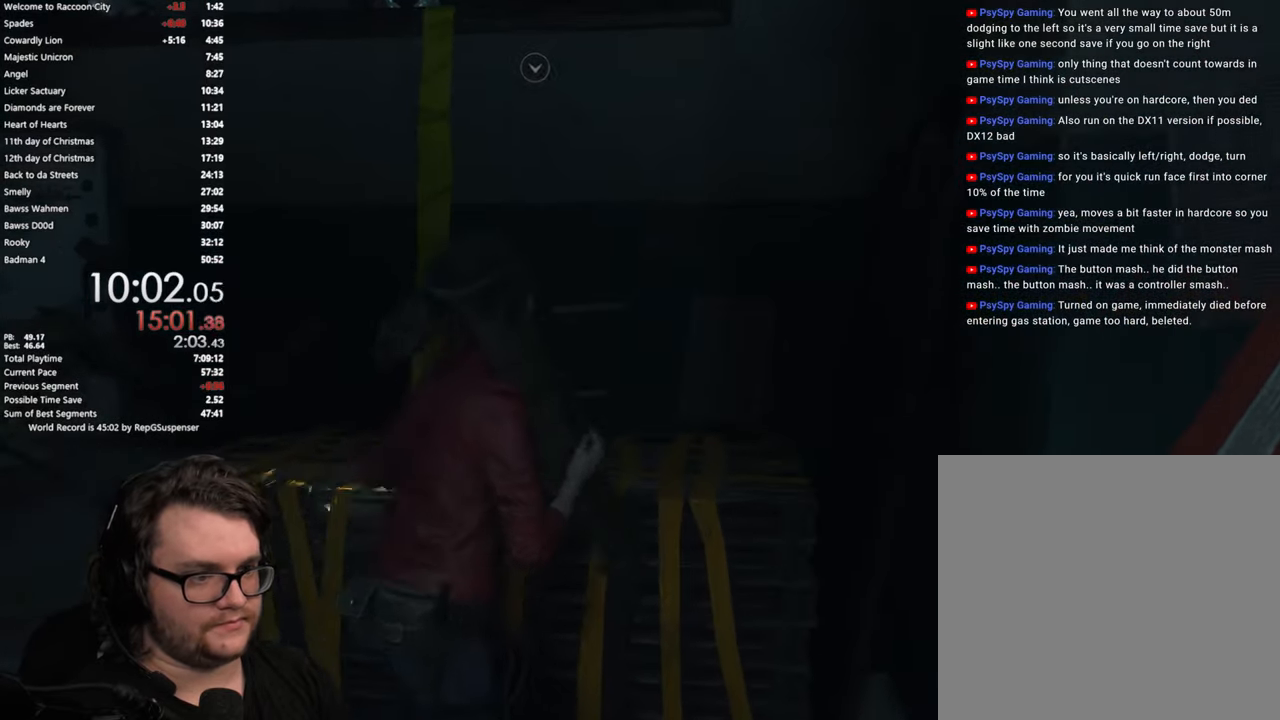
{"buttons": [], "left_stick": "up", "right_stick": "down-right", "button_events": [[50, "CROSS", "up"], [117, "CROSS", "down"], [183, "CROSS", "up"], [200, "L3", "down"], [350, "L3", "up"]]}
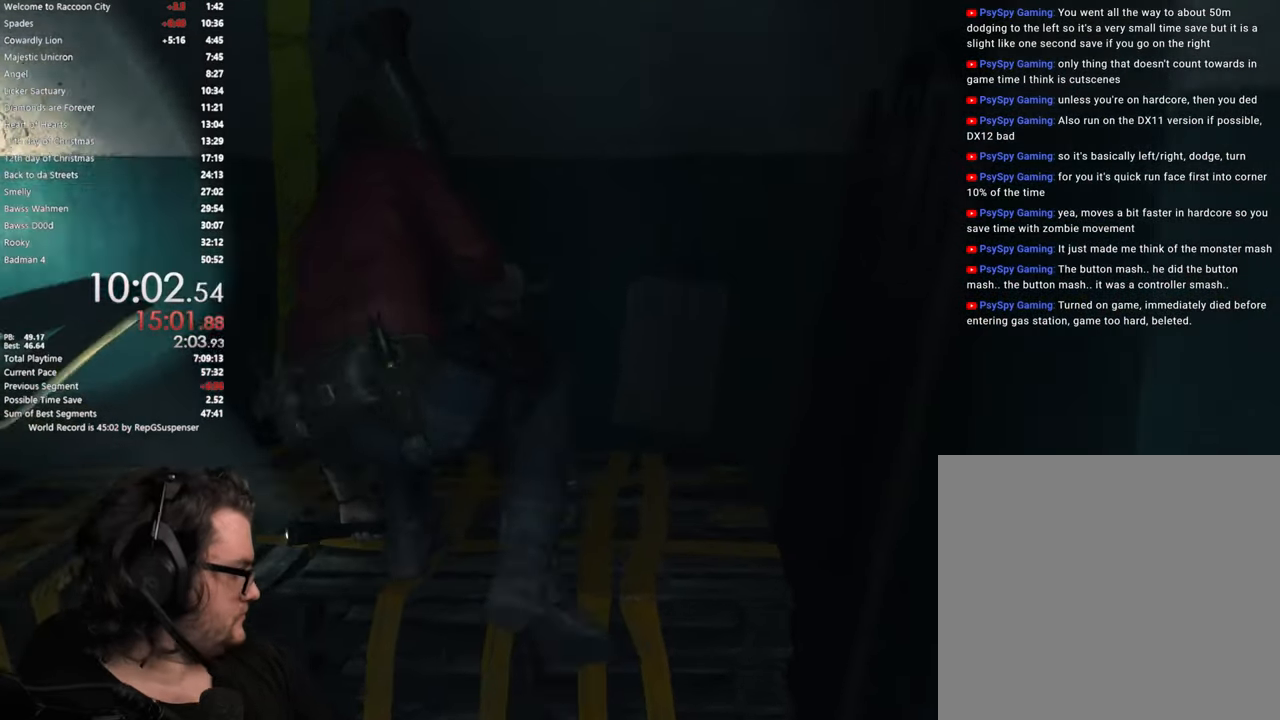
{"buttons": ["L3"], "left_stick": "up", "right_stick": "center", "button_events": [[134, "L3", "down"], [267, "L3", "up"], [317, "CROSS", "down"], [401, "CROSS", "up"], [484, "L3", "down"]]}
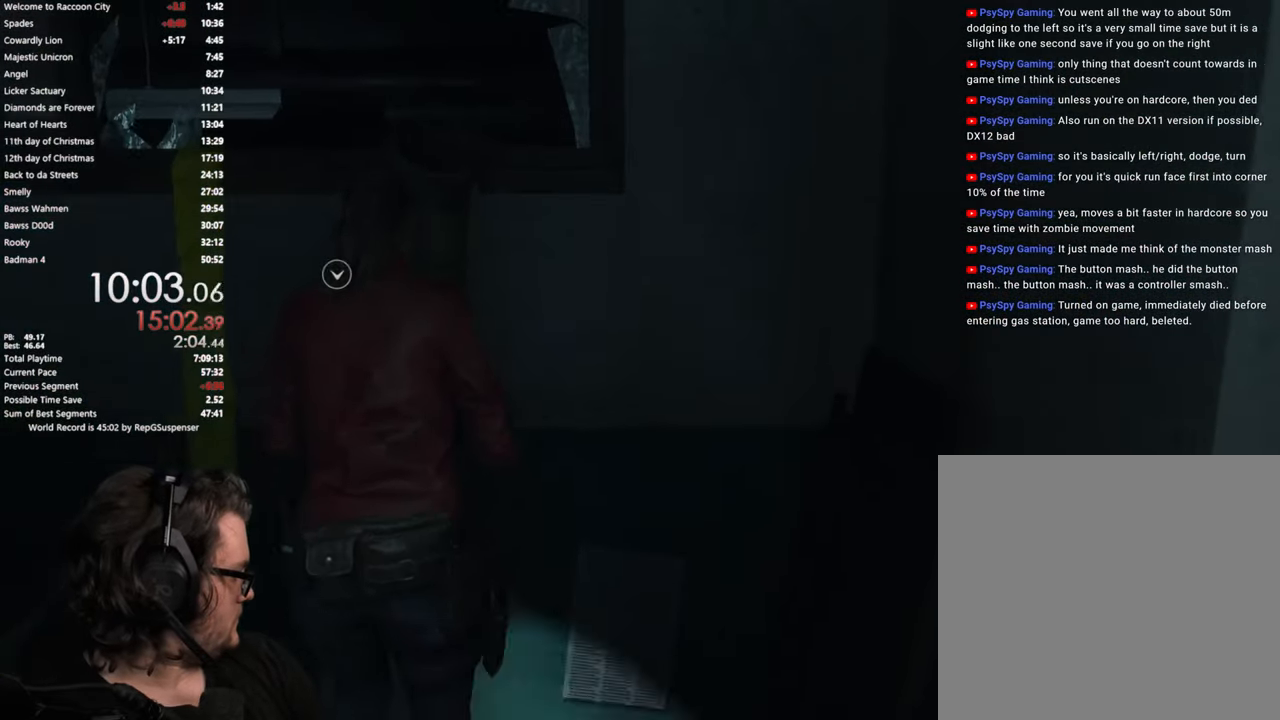
{"buttons": ["CROSS"], "left_stick": "up", "right_stick": "center", "button_events": [[117, "L3", "up"], [150, "CROSS", "down"], [217, "L3", "down"], [250, "CROSS", "up"], [484, "CROSS", "down"], [484, "L3", "up"]]}
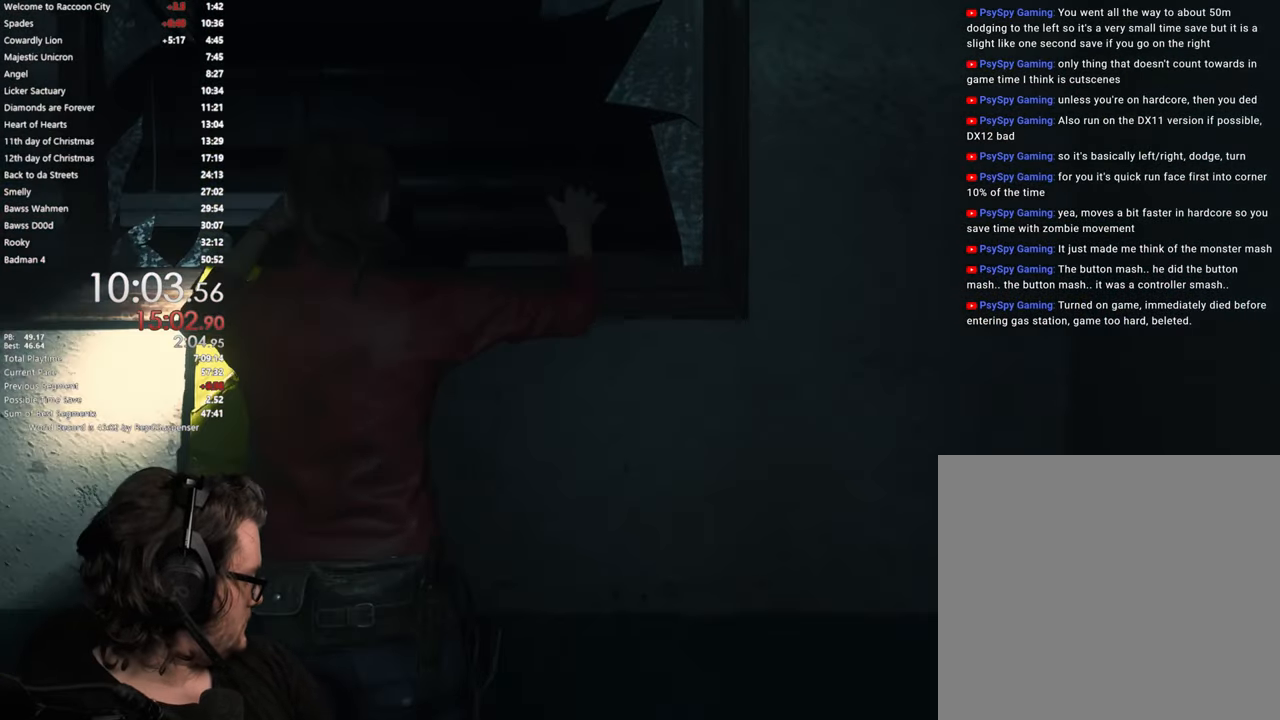
{"buttons": ["CROSS", "L3"], "left_stick": "up", "right_stick": "center", "button_events": [[217, "CROSS", "up"], [284, "CROSS", "down"], [284, "L3", "down"], [367, "L3", "up"], [384, "CROSS", "up"], [451, "L3", "down"], [467, "CROSS", "down"]]}
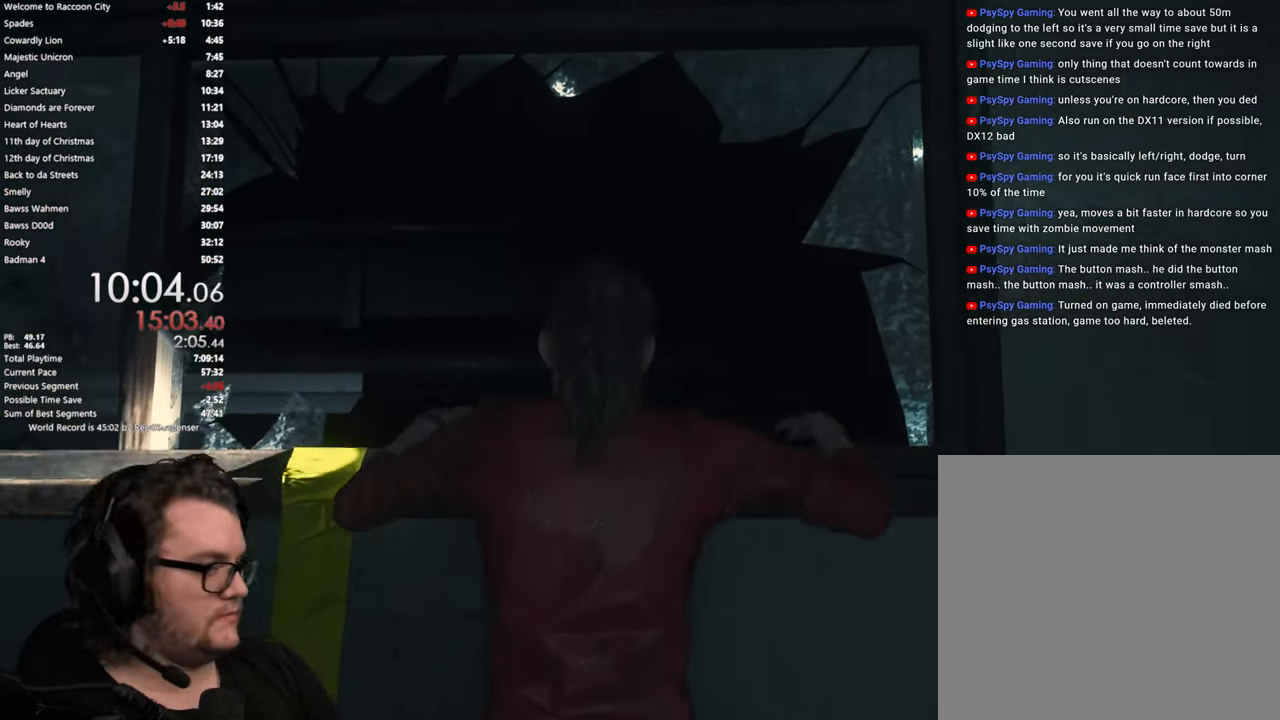
{"buttons": ["CROSS"], "left_stick": "up", "right_stick": "center", "button_events": [[67, "CROSS", "up"], [133, "CROSS", "down"], [250, "CROSS", "up"], [317, "L3", "up"], [400, "CROSS", "down"]]}
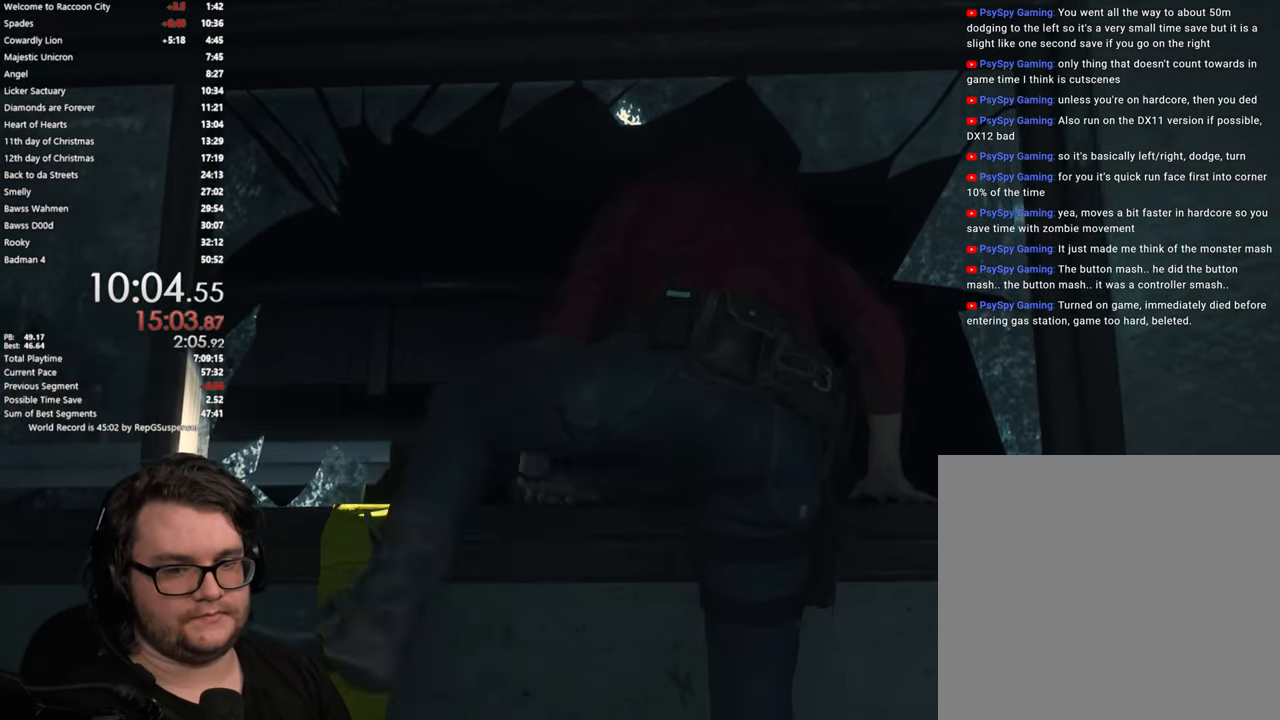
{"buttons": [], "left_stick": "center", "right_stick": "center", "button_events": [[16, "CROSS", "up"]]}
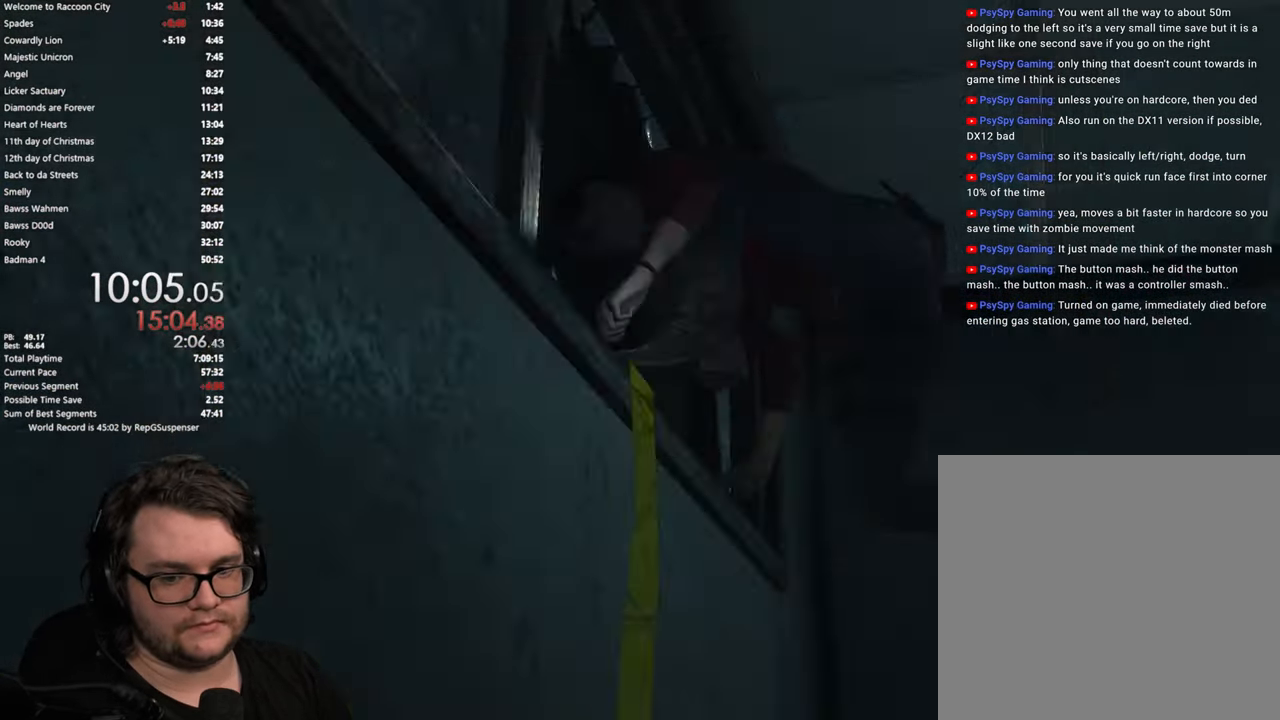
{"buttons": [], "left_stick": "up", "right_stick": "center", "button_events": []}
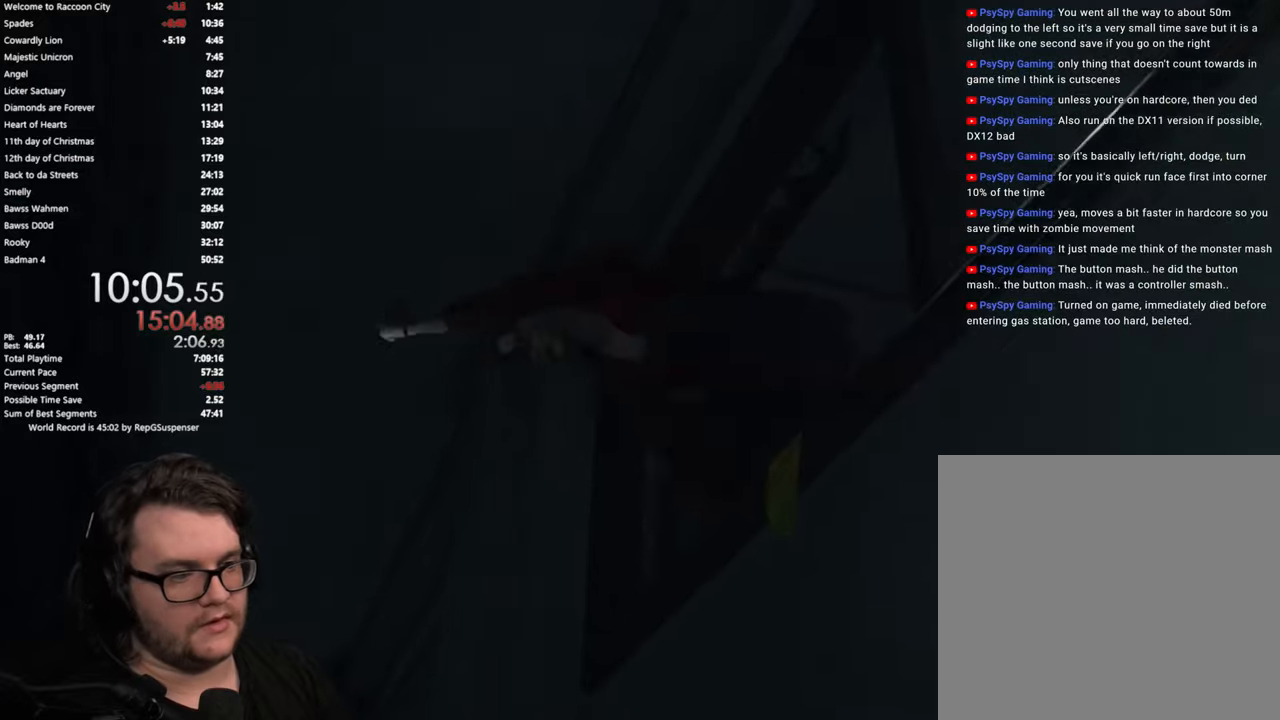
{"buttons": [], "left_stick": "up", "right_stick": "center", "button_events": []}
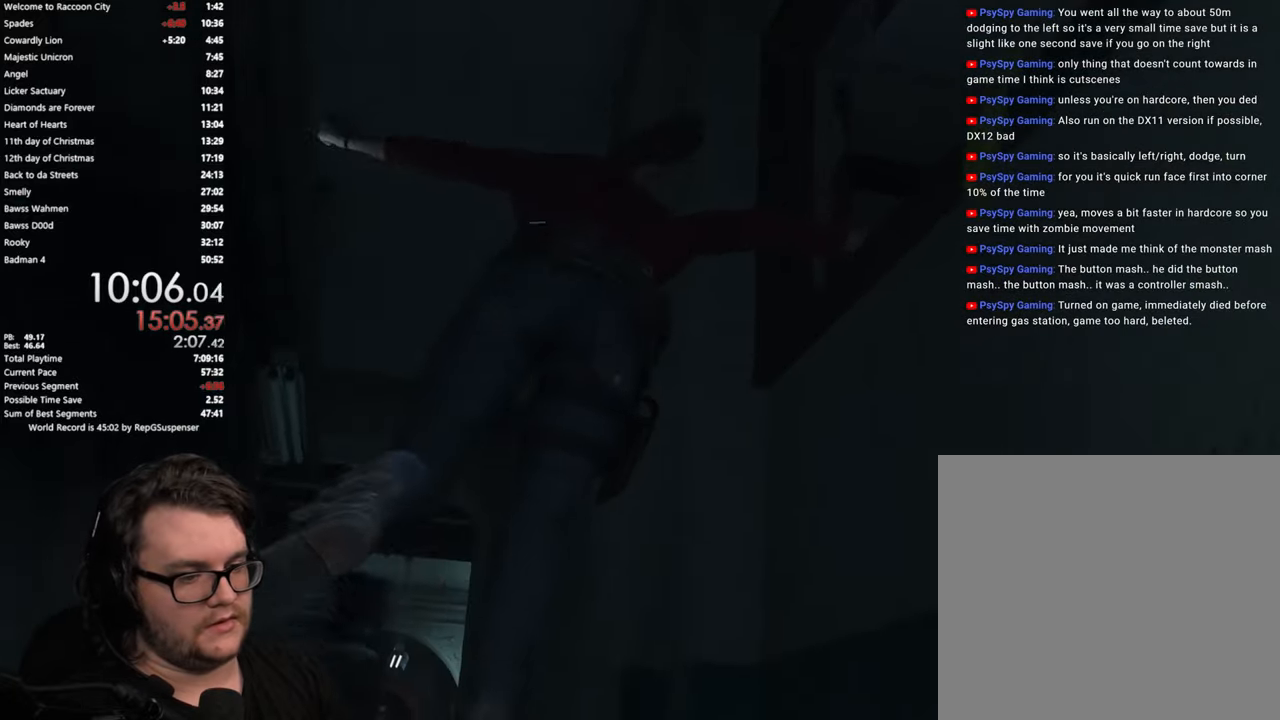
{"buttons": [], "left_stick": "up", "right_stick": "center", "button_events": [[50, "L3", "down"], [167, "L3", "up"], [284, "L3", "down"], [501, "L3", "up"]]}
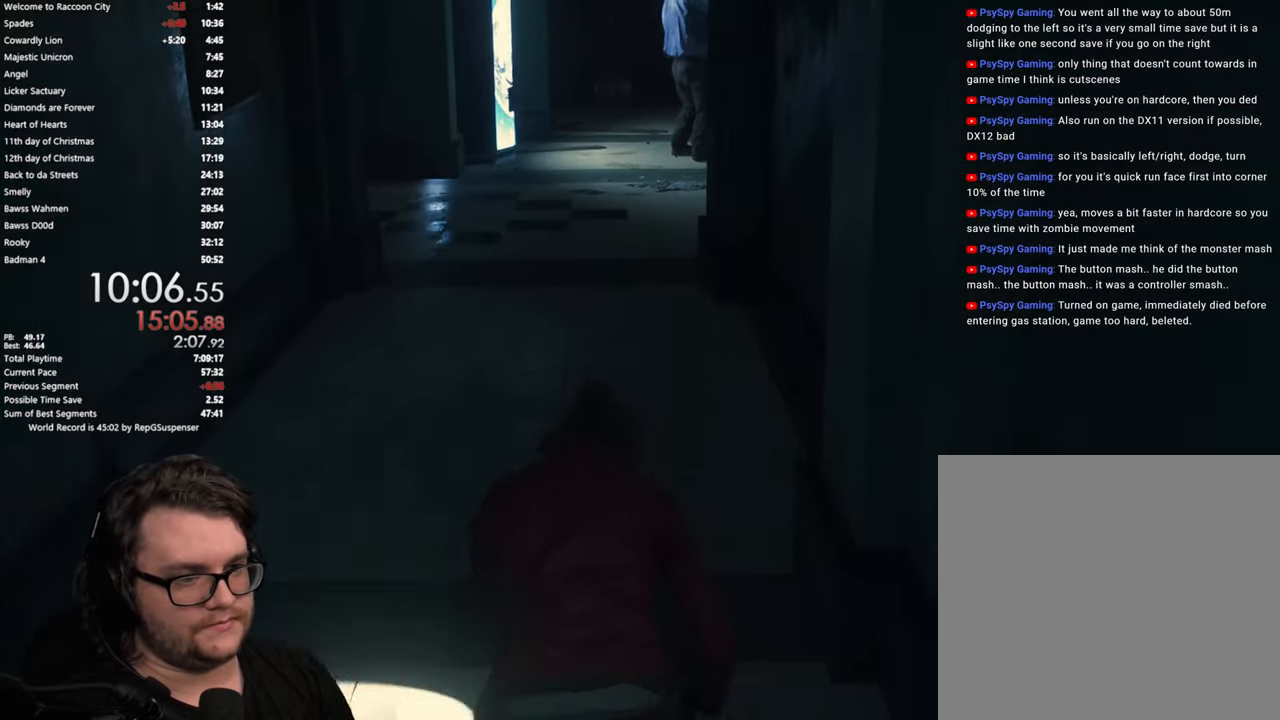
{"buttons": ["L3"], "left_stick": "up", "right_stick": "center", "button_events": [[100, "L3", "down"], [317, "L3", "up"], [450, "L3", "down"]]}
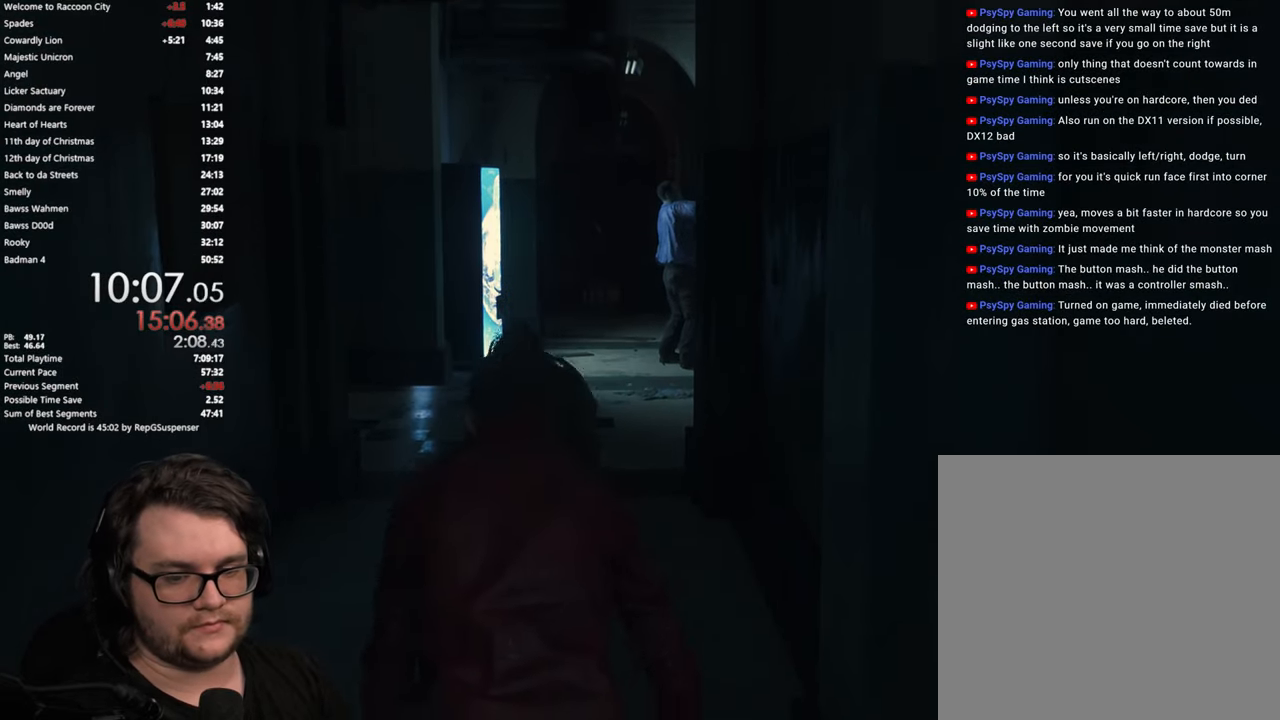
{"buttons": ["L3"], "left_stick": "up-left", "right_stick": "center", "button_events": [[34, "L3", "up"], [117, "L3", "down"], [201, "L3", "up"], [284, "L3", "down"], [351, "L3", "up"], [434, "L3", "down"]]}
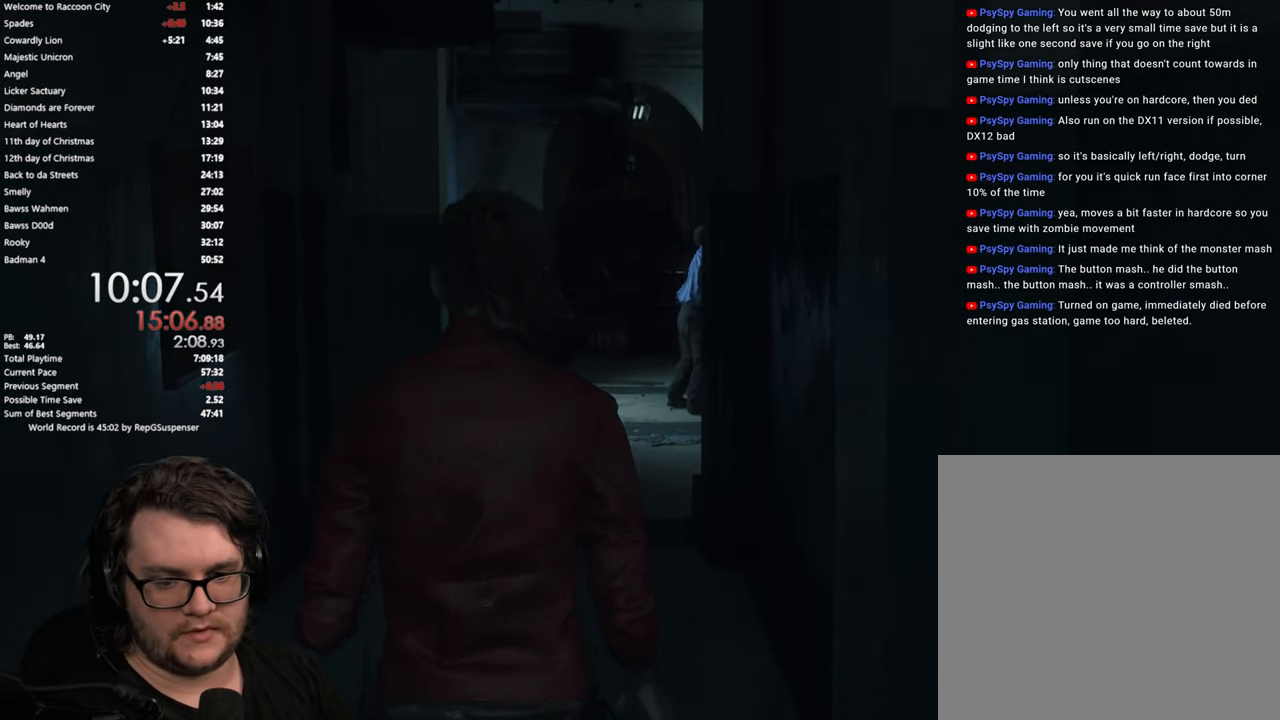
{"buttons": [], "left_stick": "up", "right_stick": "down", "button_events": [[17, "L3", "up"], [100, "L3", "down"], [183, "L3", "up"], [250, "L3", "down"], [350, "L3", "up"]]}
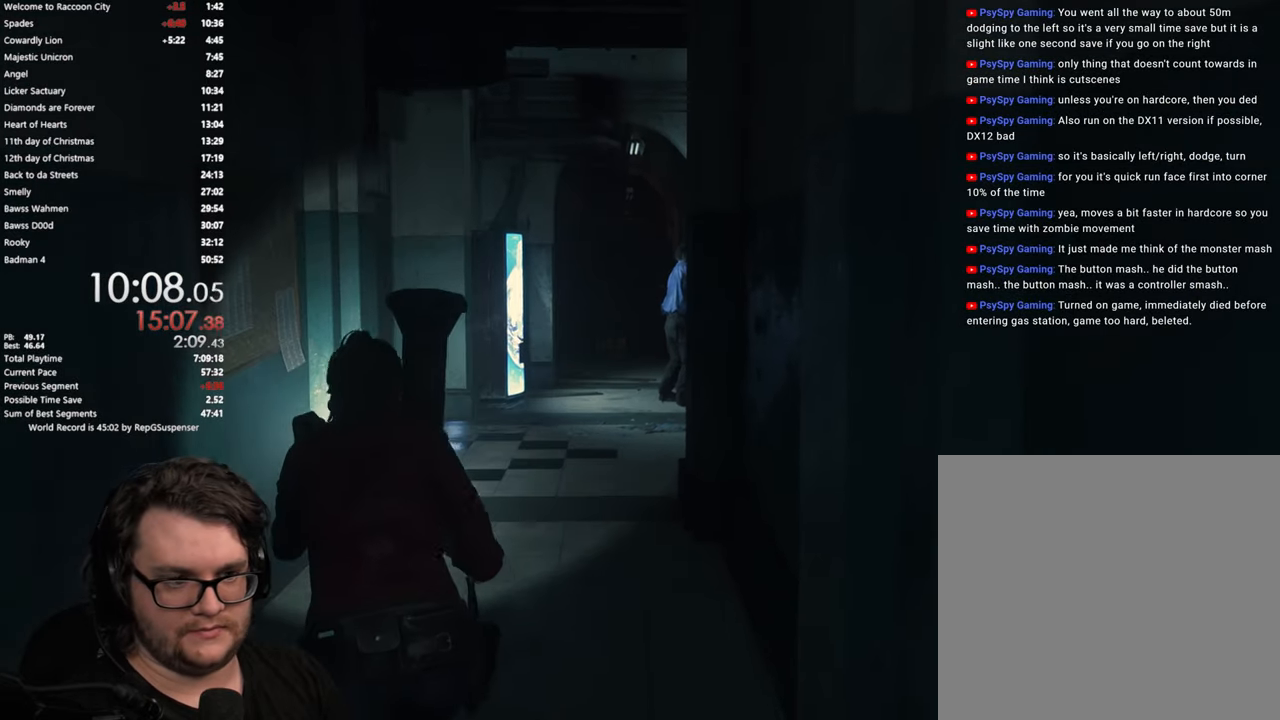
{"buttons": [], "left_stick": "up", "right_stick": "center", "button_events": []}
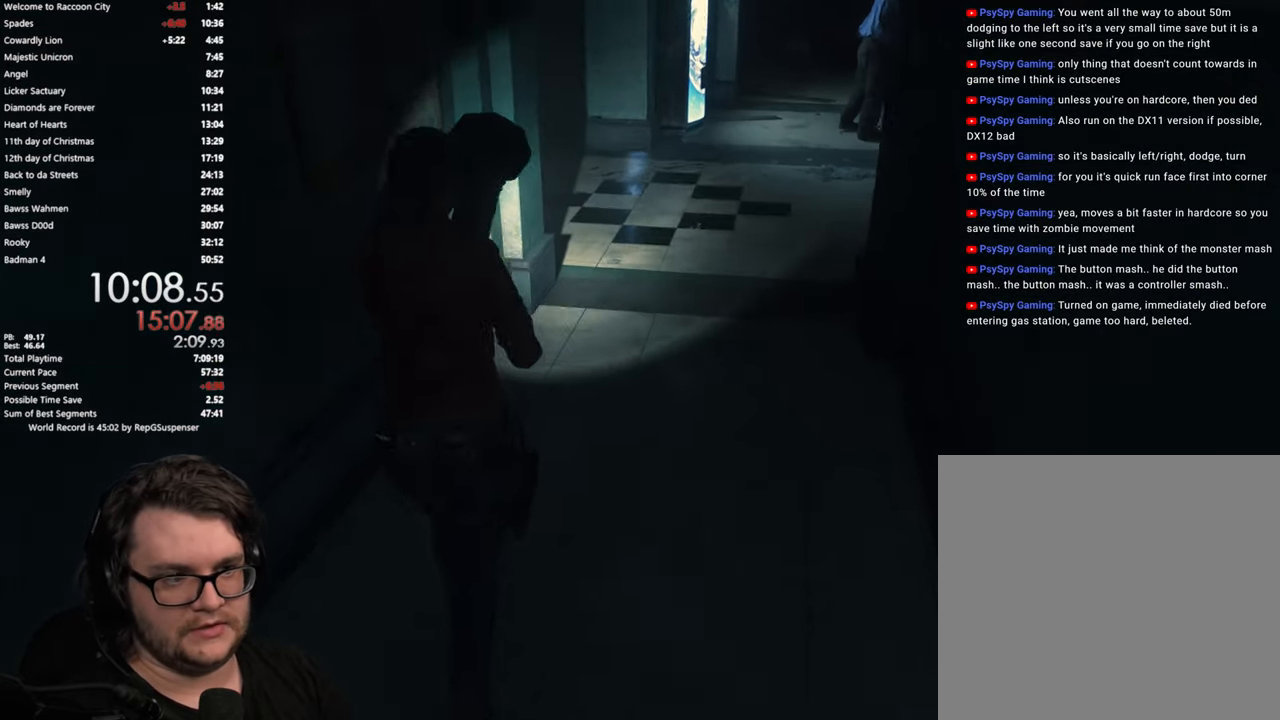
{"buttons": [], "left_stick": "up", "right_stick": "center", "button_events": []}
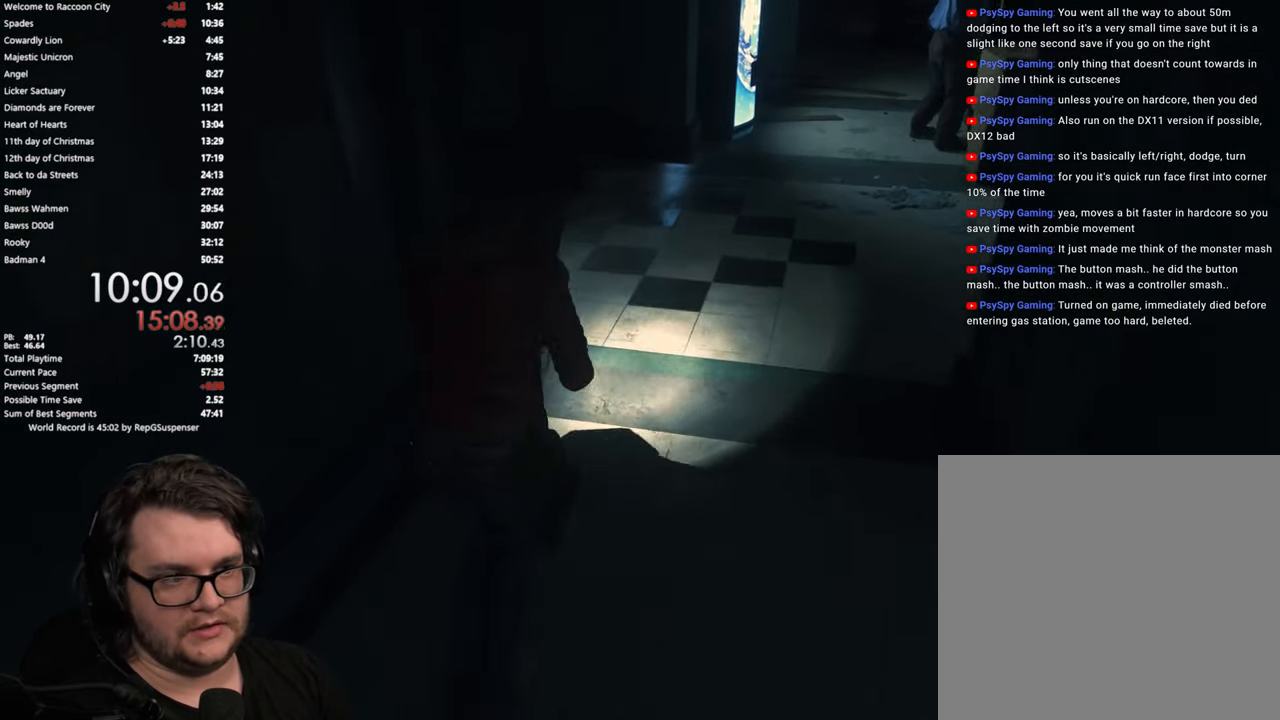
{"buttons": [], "left_stick": "up", "right_stick": "center", "button_events": []}
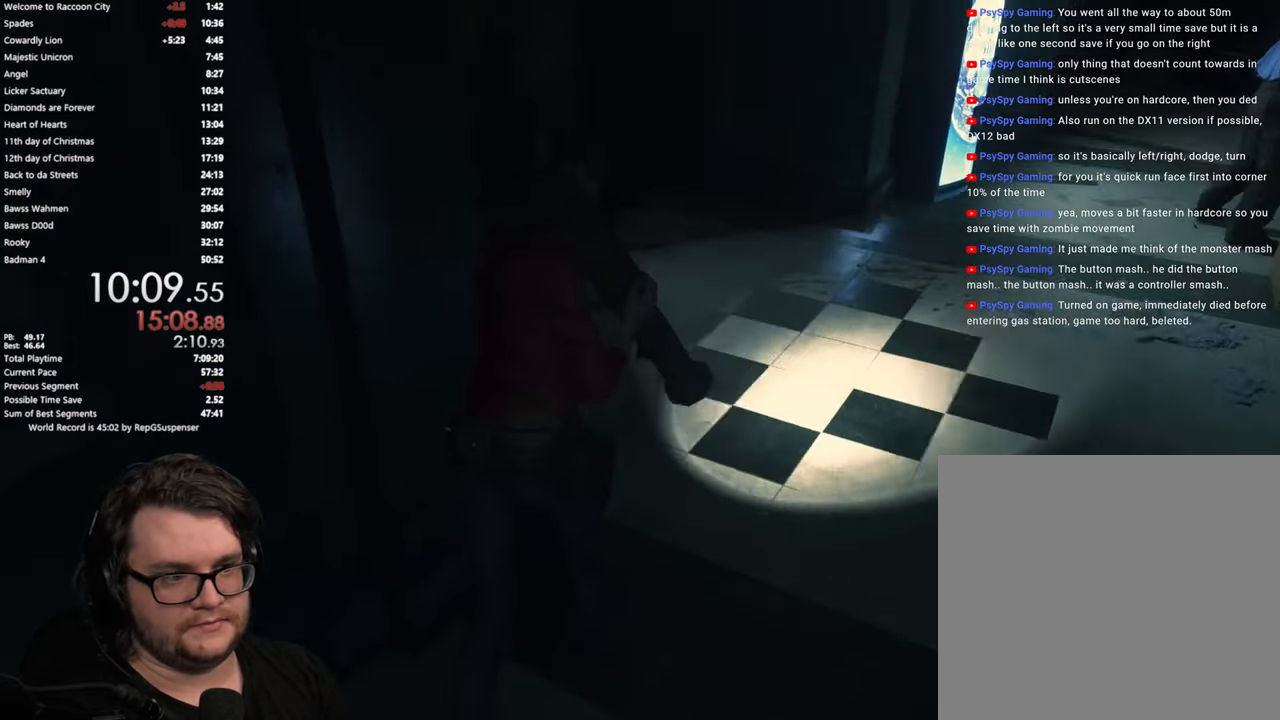
{"buttons": [], "left_stick": "up", "right_stick": "left", "button_events": []}
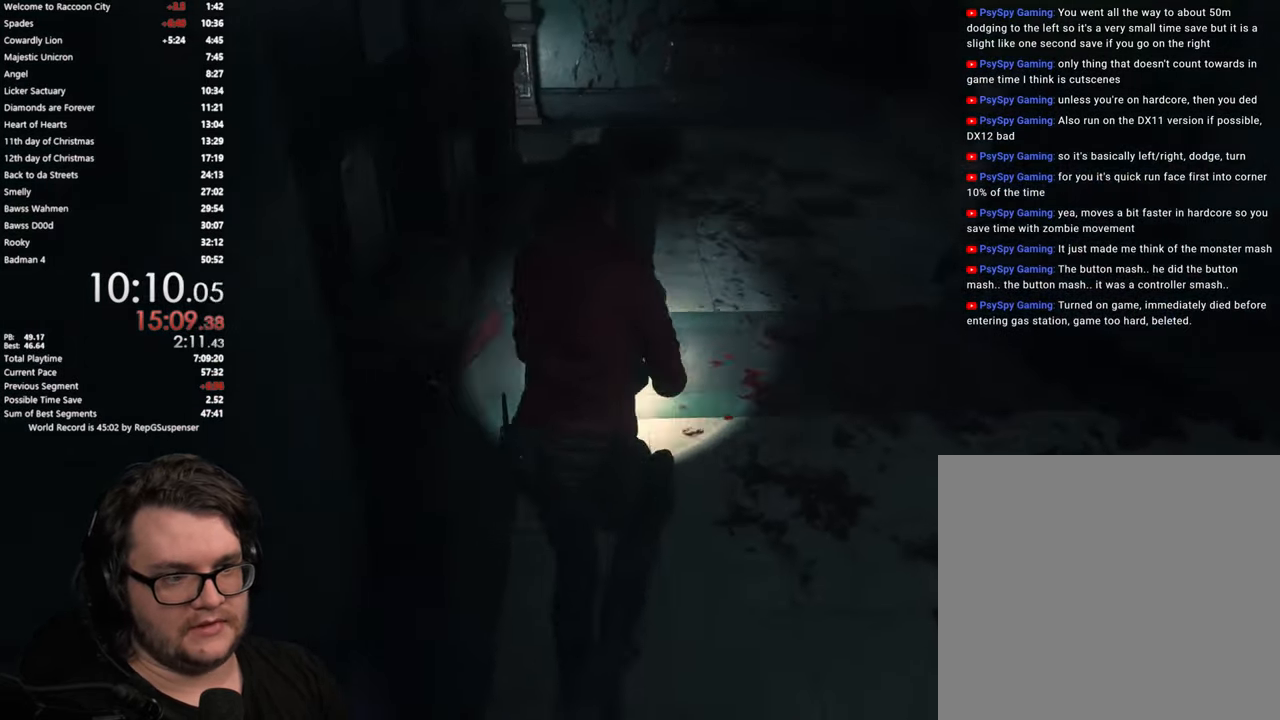
{"buttons": [], "left_stick": "up", "right_stick": "center", "button_events": []}
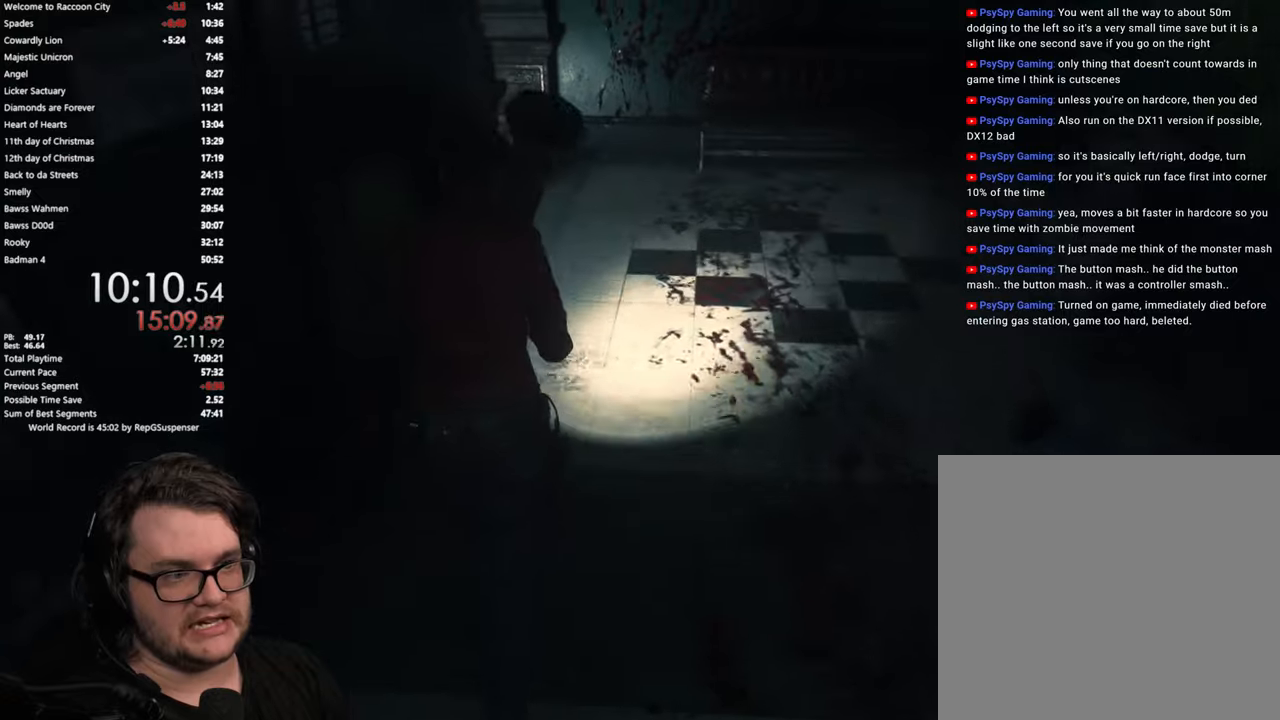
{"buttons": [], "left_stick": "up", "right_stick": "center", "button_events": []}
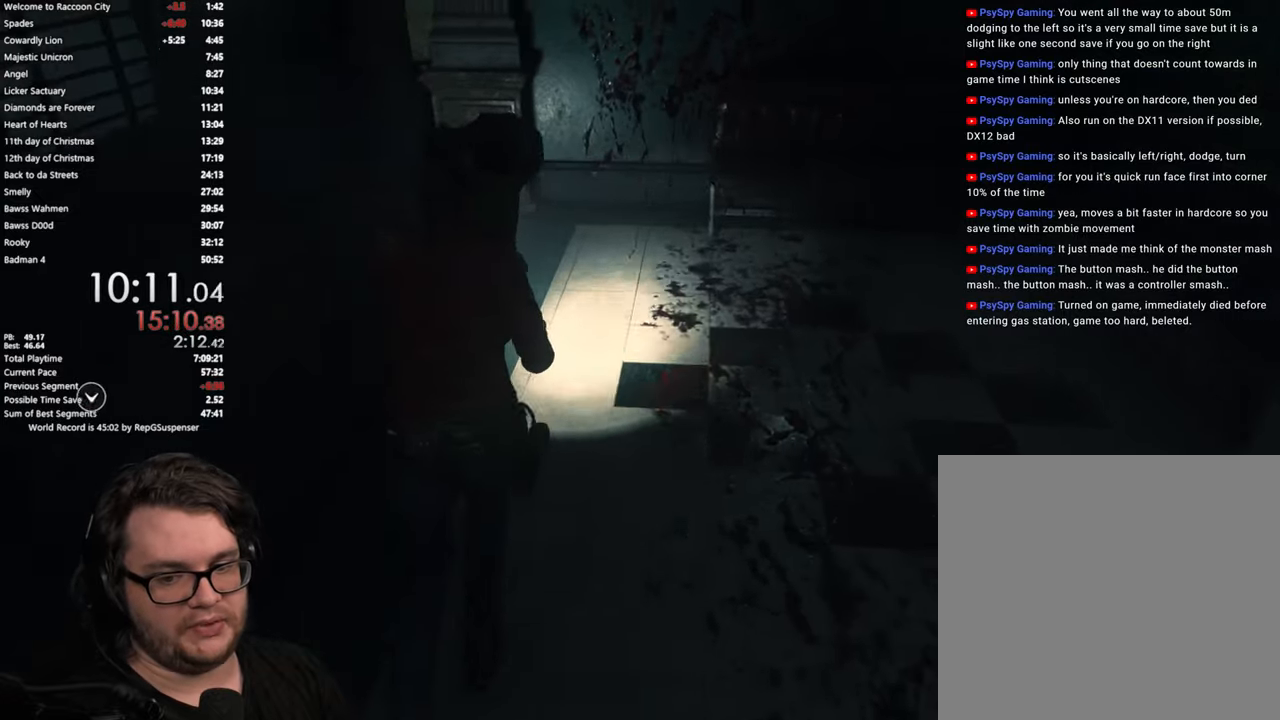
{"buttons": [], "left_stick": "up", "right_stick": "center", "button_events": []}
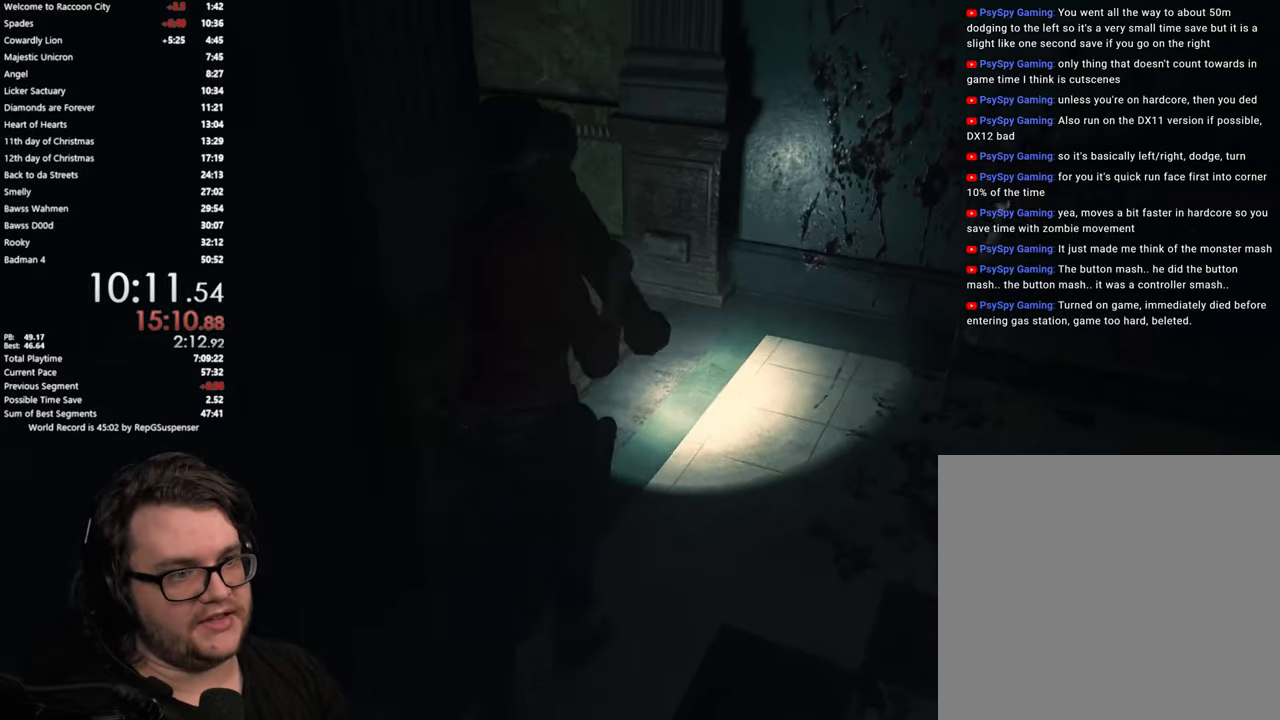
{"buttons": [], "left_stick": "up", "right_stick": "left", "button_events": []}
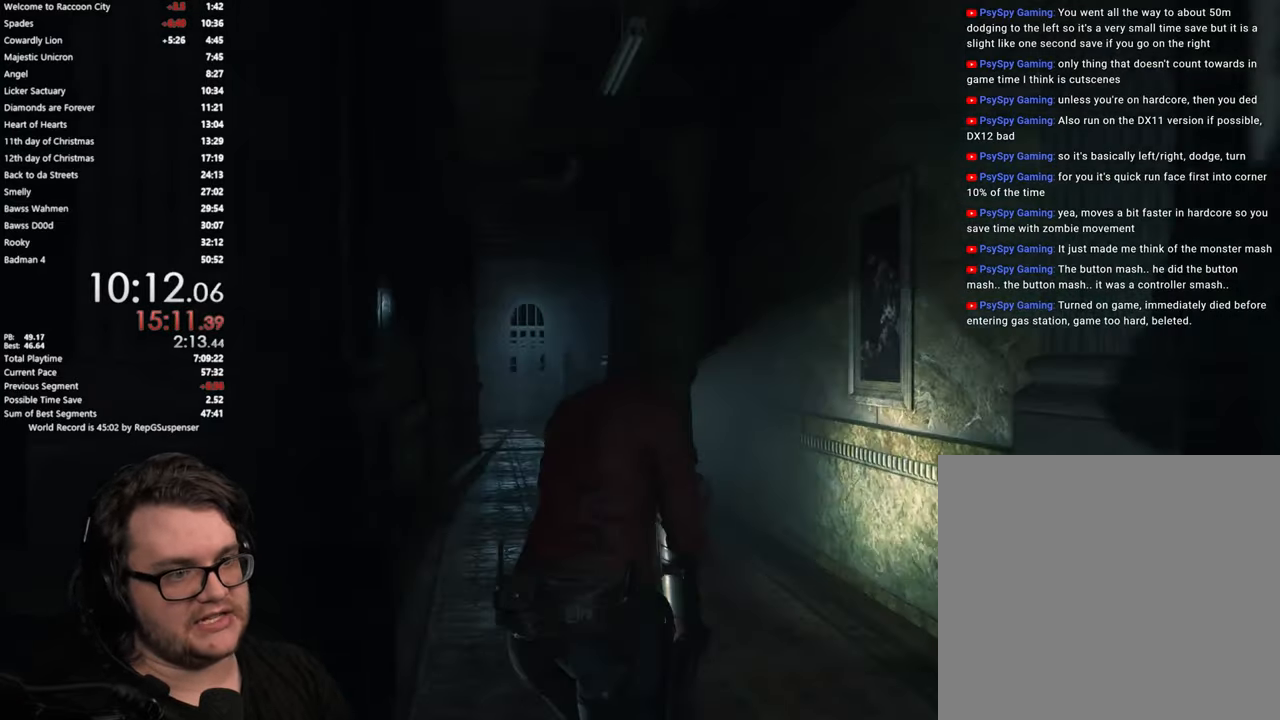
{"buttons": [], "left_stick": "up", "right_stick": "up-right", "button_events": []}